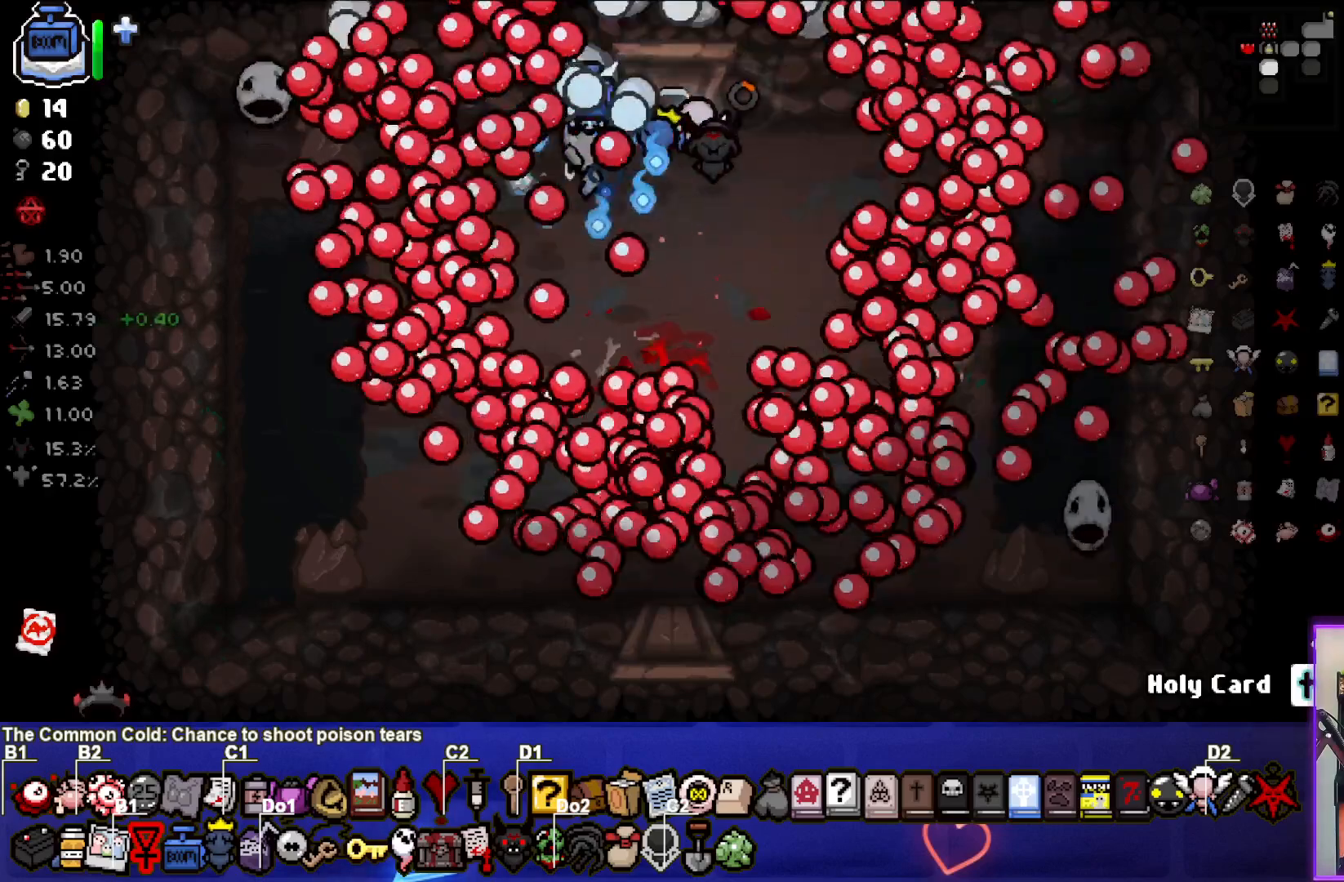
Gameplay with a controller (PlayStation layout); each line is a JSON object with the inputs held at the frame after it. "events" lists button and stick changes between this image and that frame as [ms after this image, input, new state], when the widget could be followed in between.
{"buttons": [], "left_stick": "center", "right_stick": "down-right", "events": [[17, "left_stick", "down"], [233, "left_stick", "center"], [317, "left_stick", "down"], [333, "right_stick", "down-right"], [500, "left_stick", "center"]]}
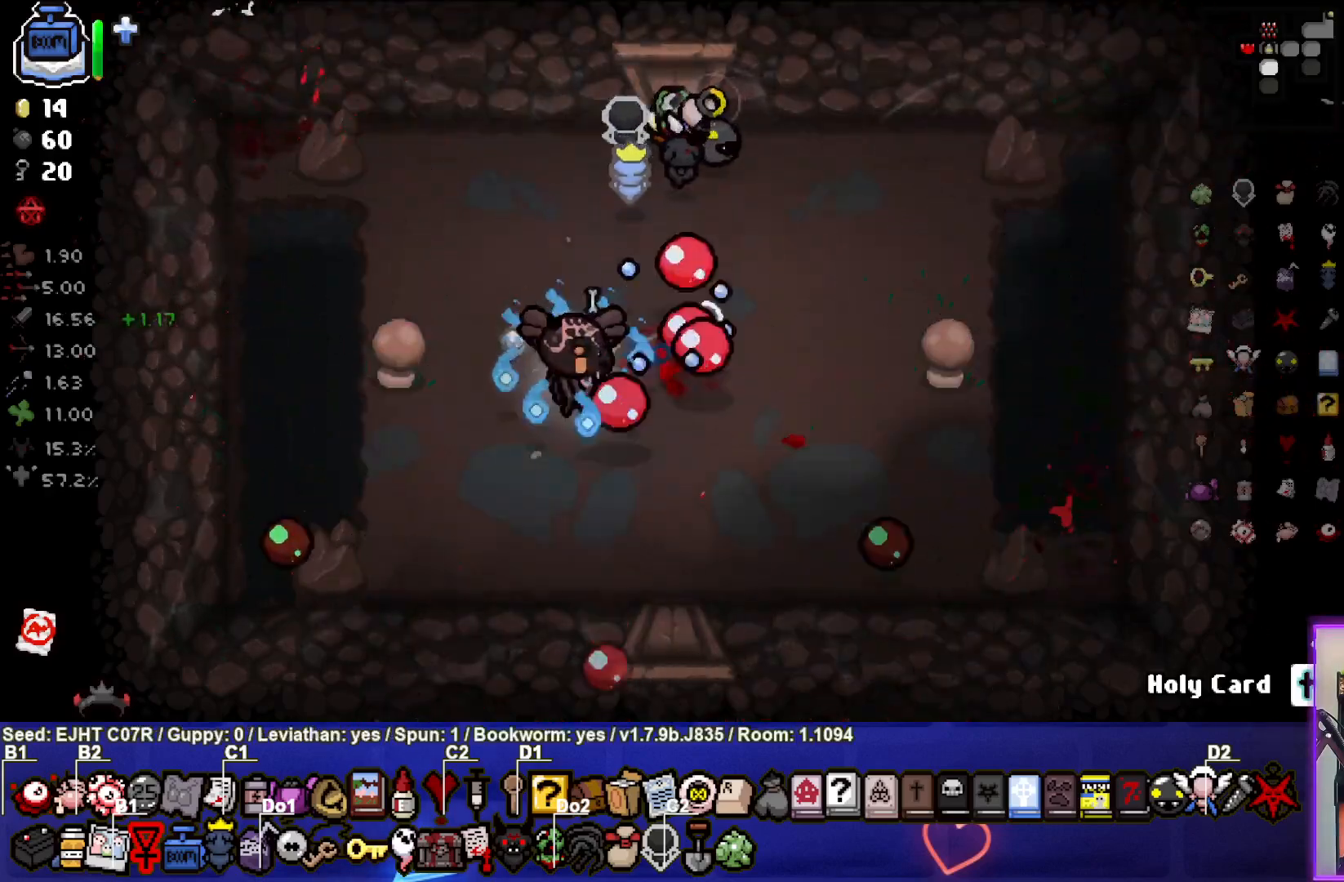
{"buttons": [], "left_stick": "center", "right_stick": "center", "events": [[133, "left_stick", "down-left"], [283, "right_stick", "center"], [317, "left_stick", "center"]]}
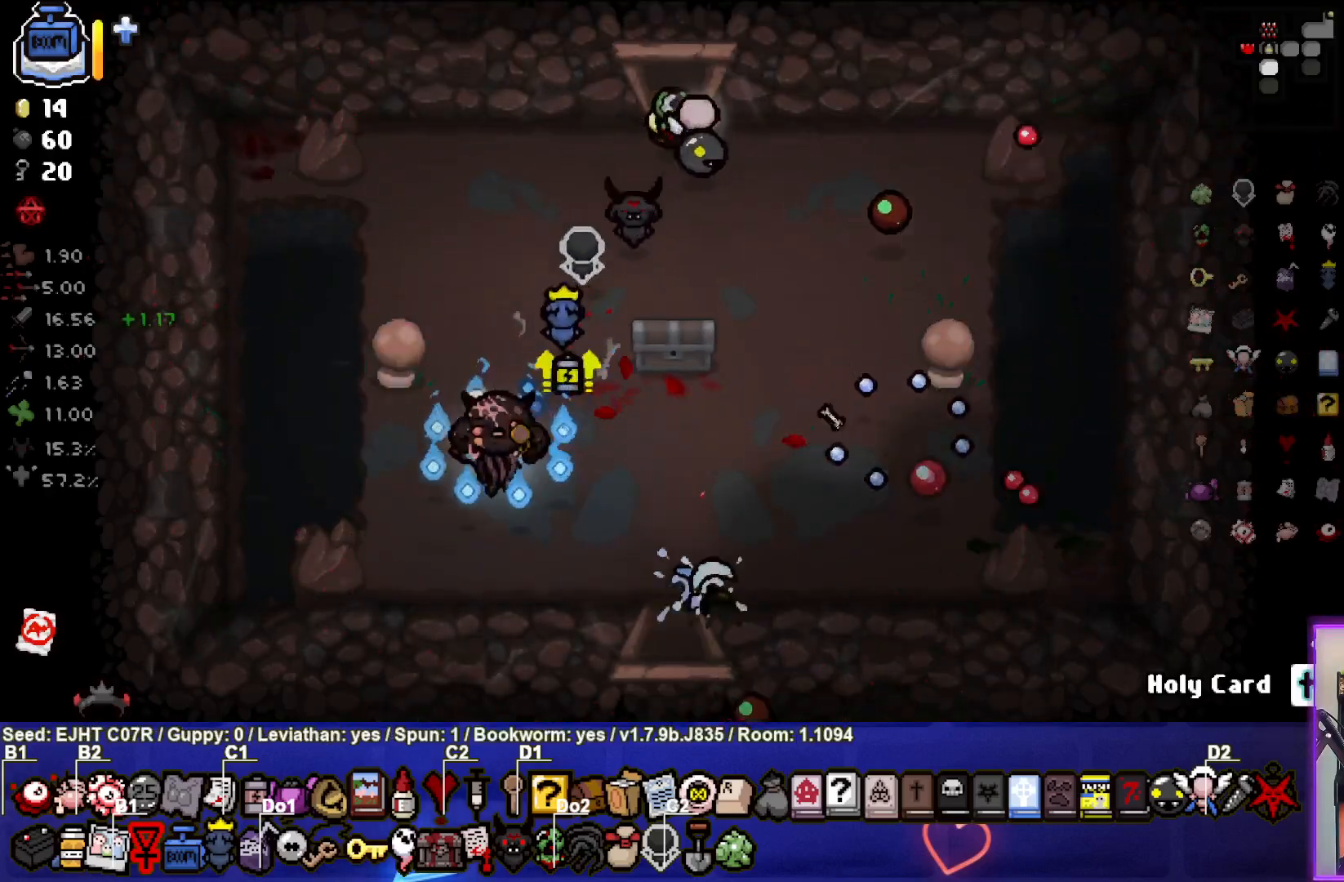
{"buttons": [], "left_stick": "up-right", "right_stick": "center", "events": [[50, "left_stick", "up-right"], [267, "left_stick", "center"], [400, "left_stick", "up-right"]]}
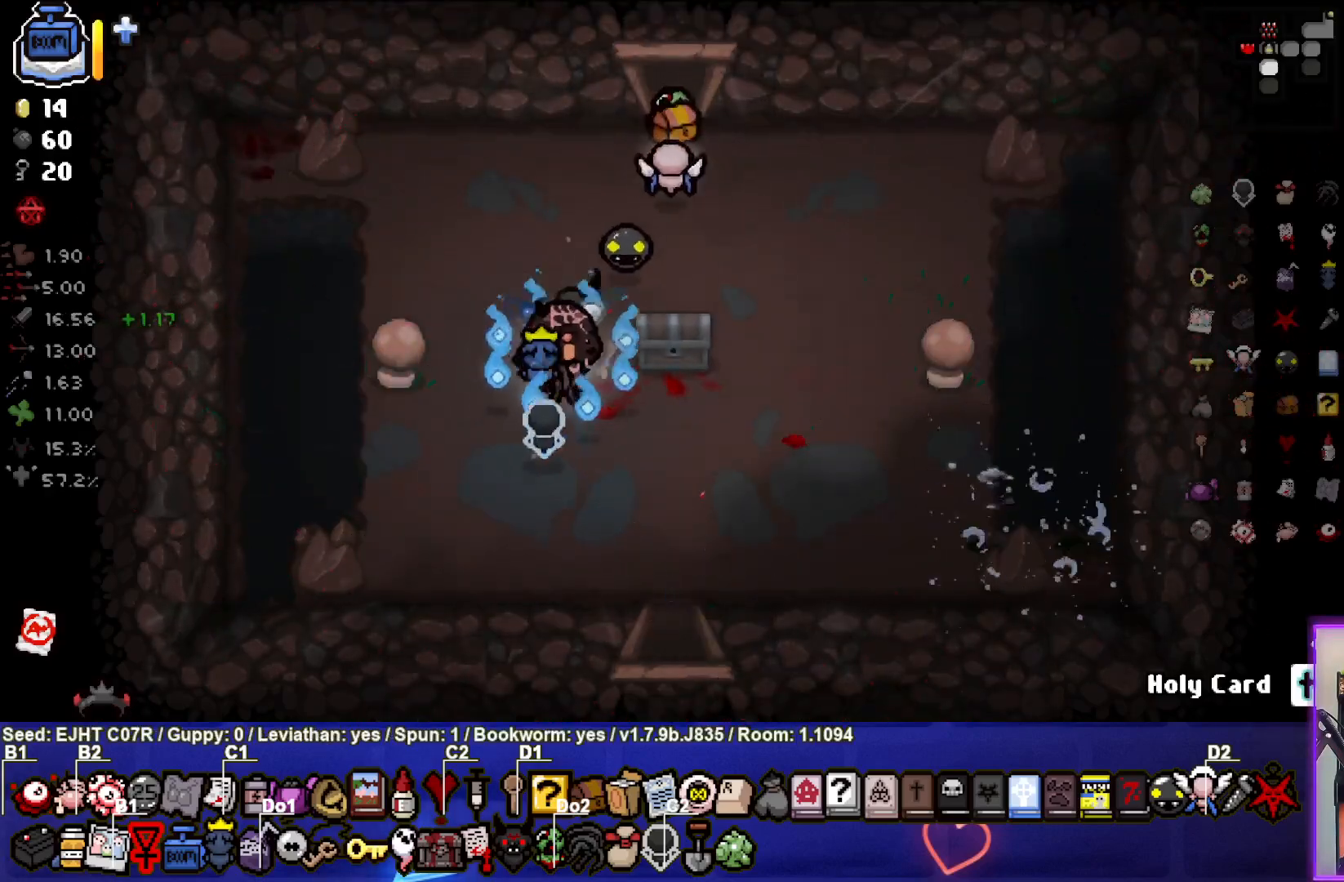
{"buttons": [], "left_stick": "down-left", "right_stick": "center", "events": [[33, "left_stick", "center"], [150, "left_stick", "right"], [367, "left_stick", "down"], [450, "left_stick", "down-left"]]}
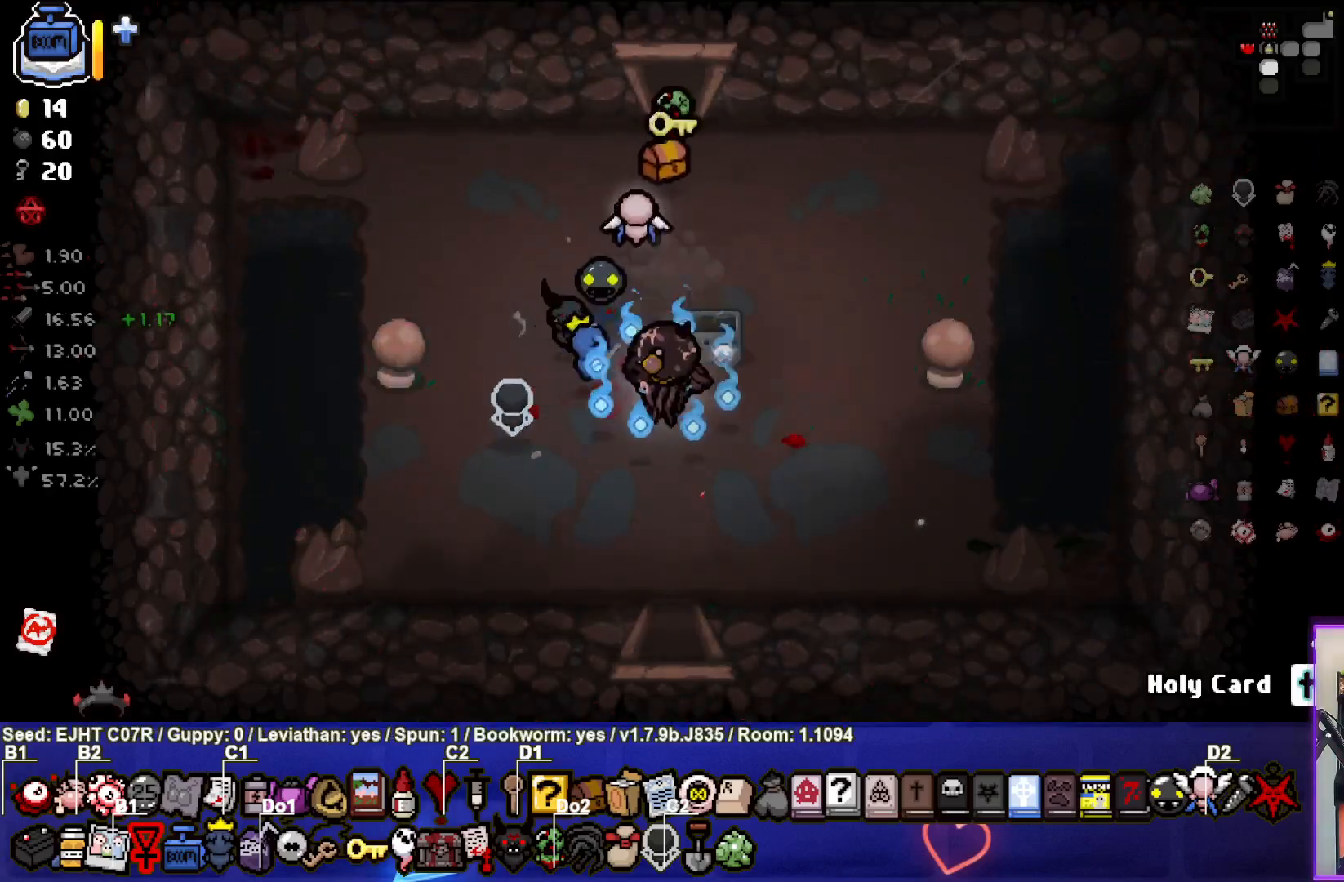
{"buttons": [], "left_stick": "up", "right_stick": "center", "events": [[167, "left_stick", "center"], [483, "left_stick", "up"]]}
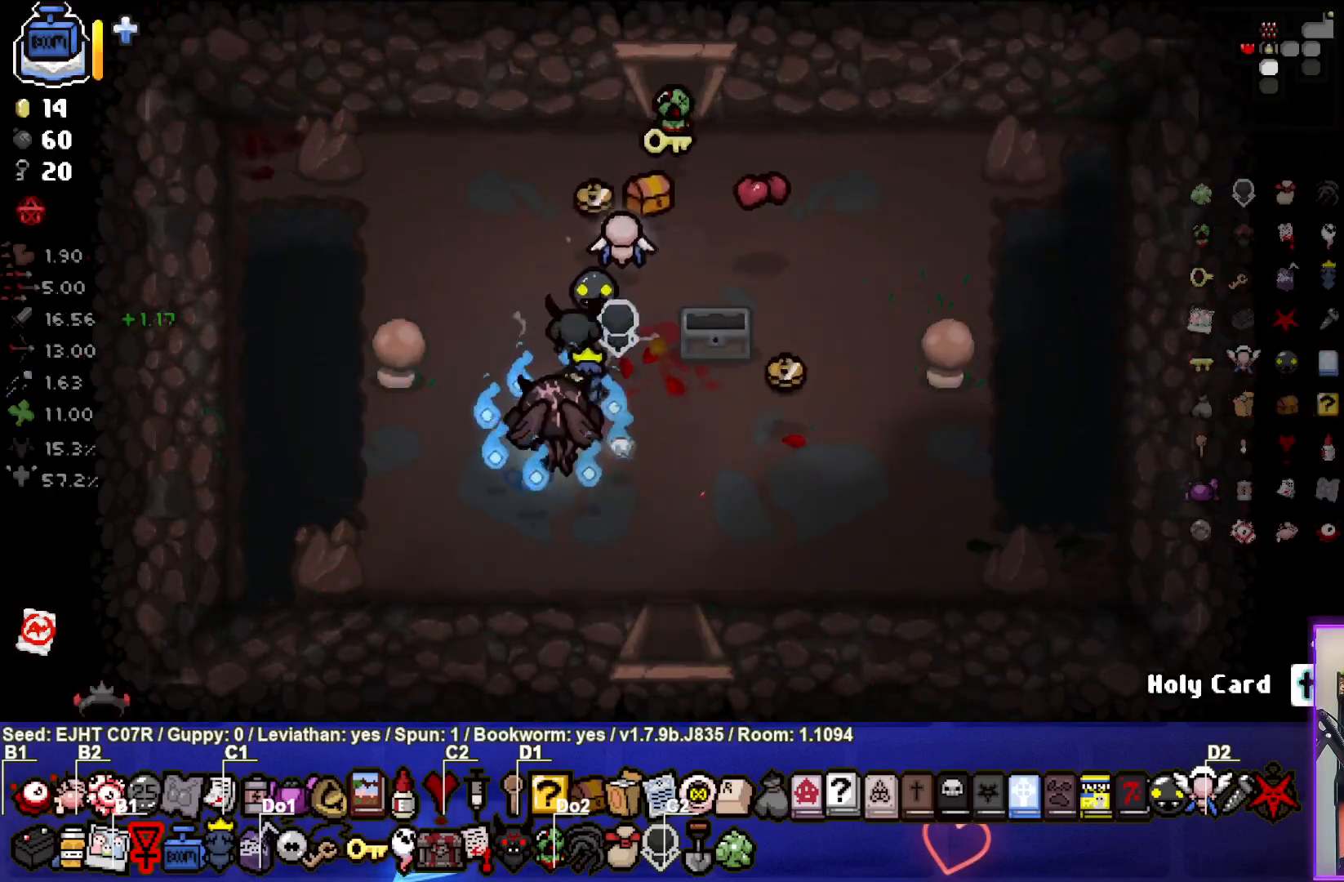
{"buttons": [], "left_stick": "down-right", "right_stick": "center", "events": [[400, "left_stick", "right"], [483, "left_stick", "down-right"]]}
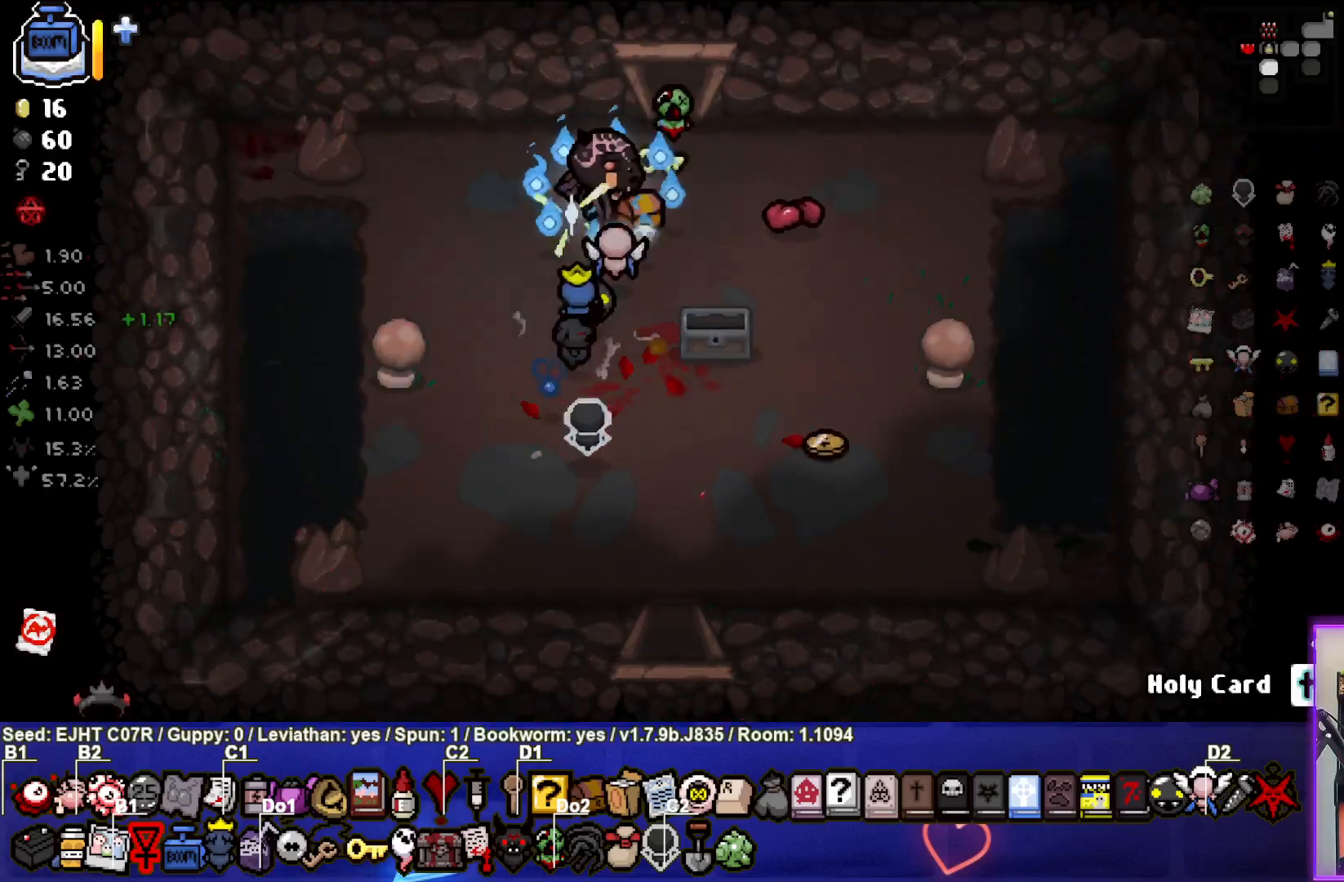
{"buttons": [], "left_stick": "down-right", "right_stick": "center", "events": []}
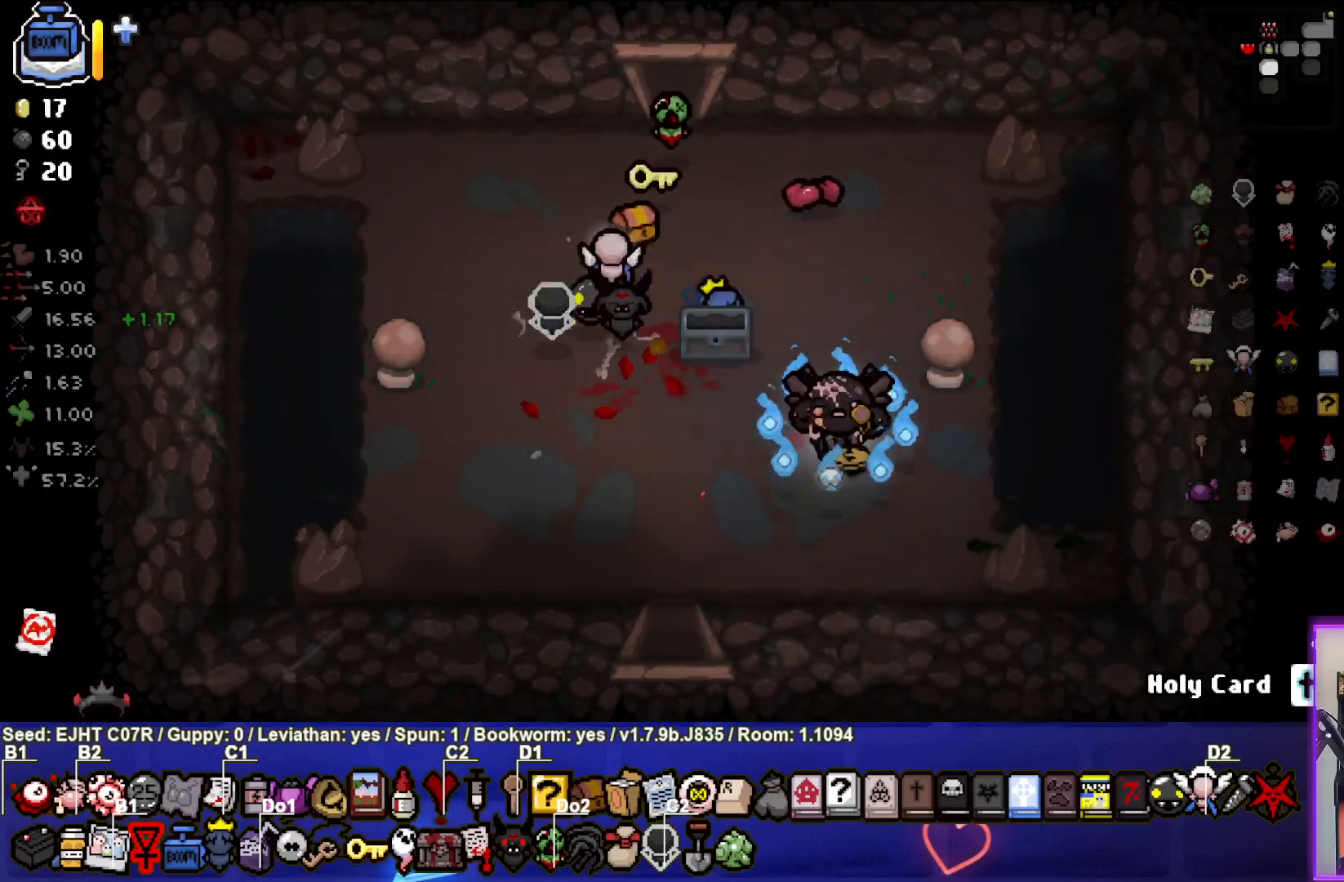
{"buttons": [], "left_stick": "down", "right_stick": "center", "events": [[33, "left_stick", "down-left"], [333, "left_stick", "down"]]}
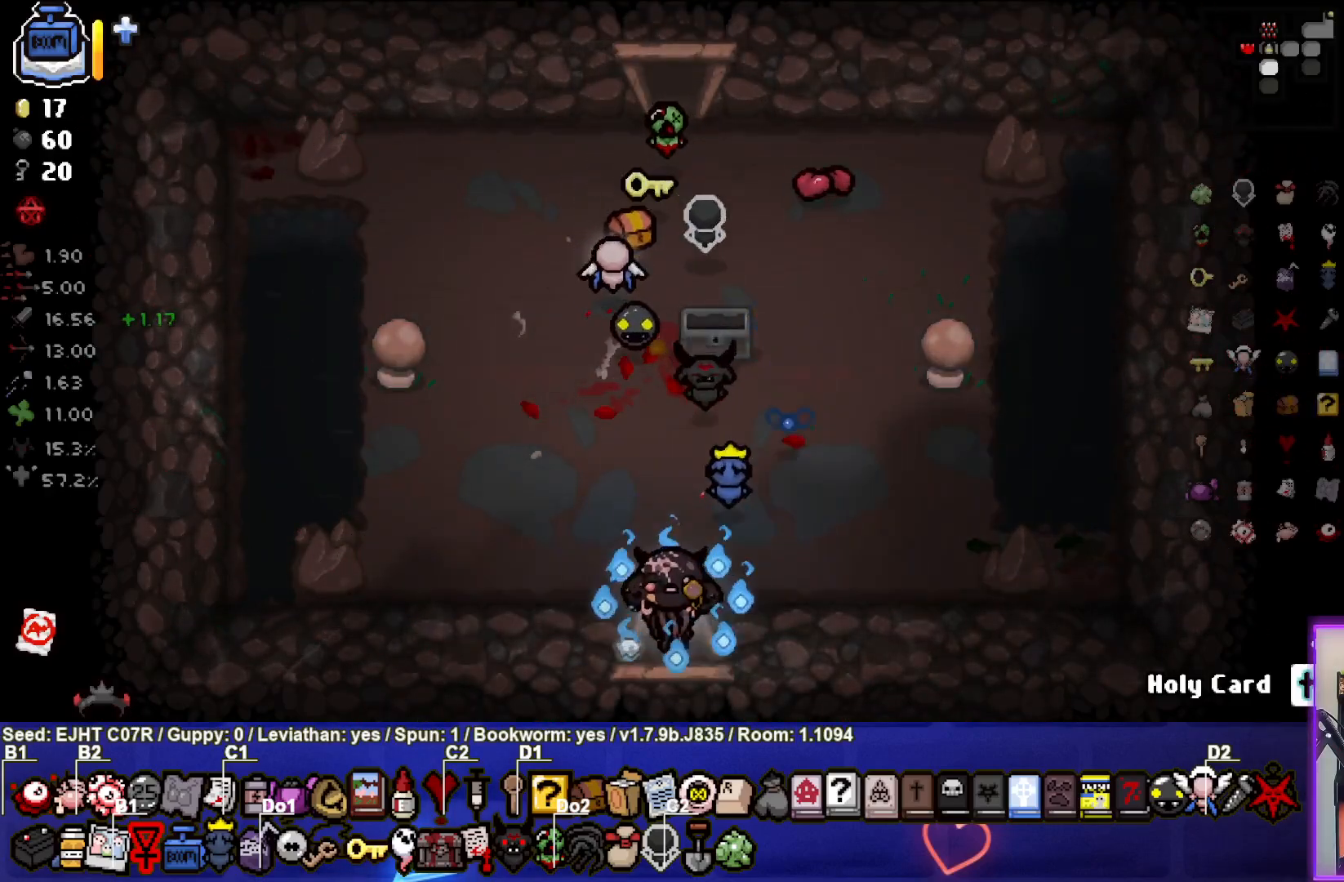
{"buttons": [], "left_stick": "center", "right_stick": "center", "events": [[183, "left_stick", "center"]]}
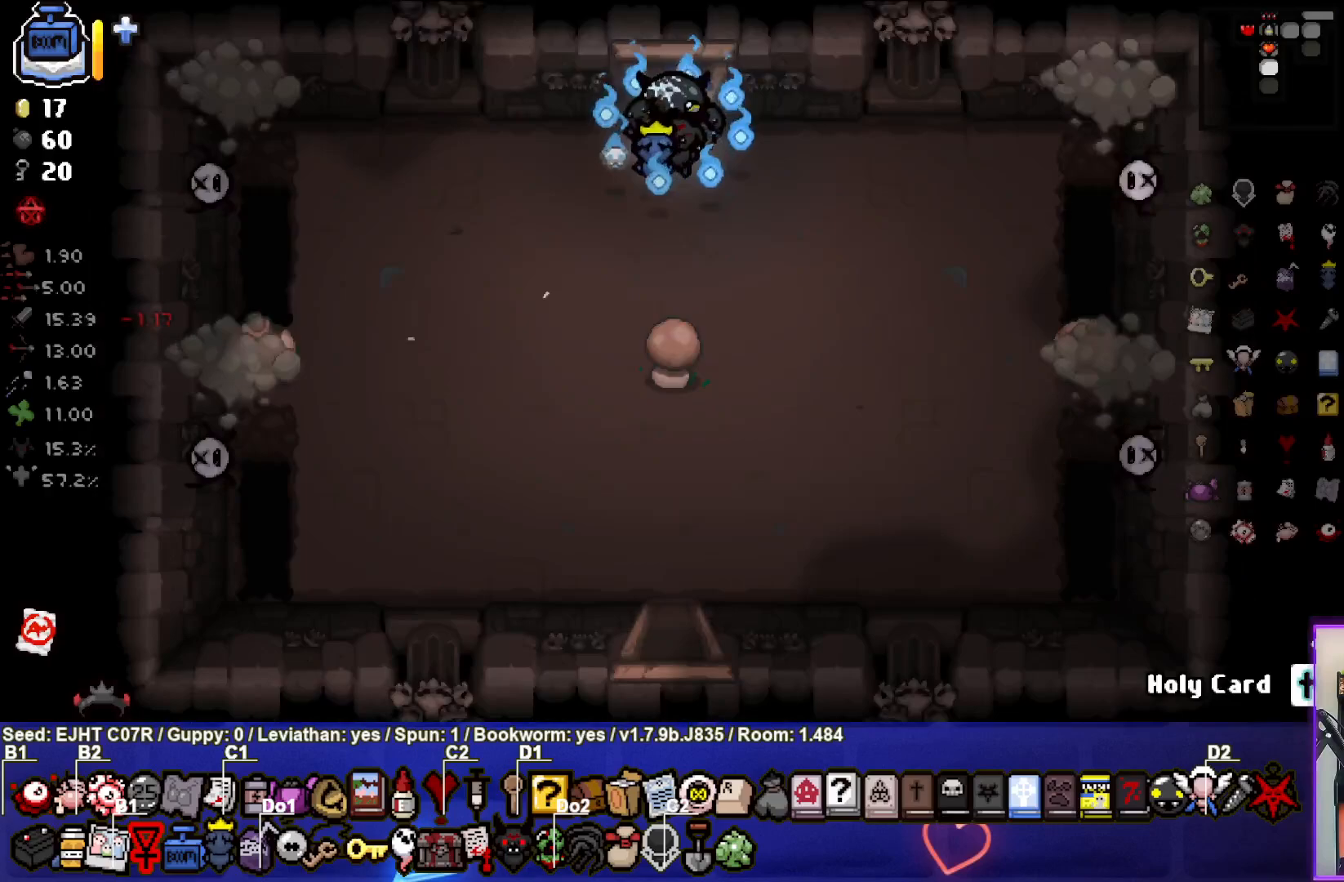
{"buttons": [], "left_stick": "down-left", "right_stick": "down-left", "events": [[167, "left_stick", "down-left"], [233, "right_stick", "down-left"]]}
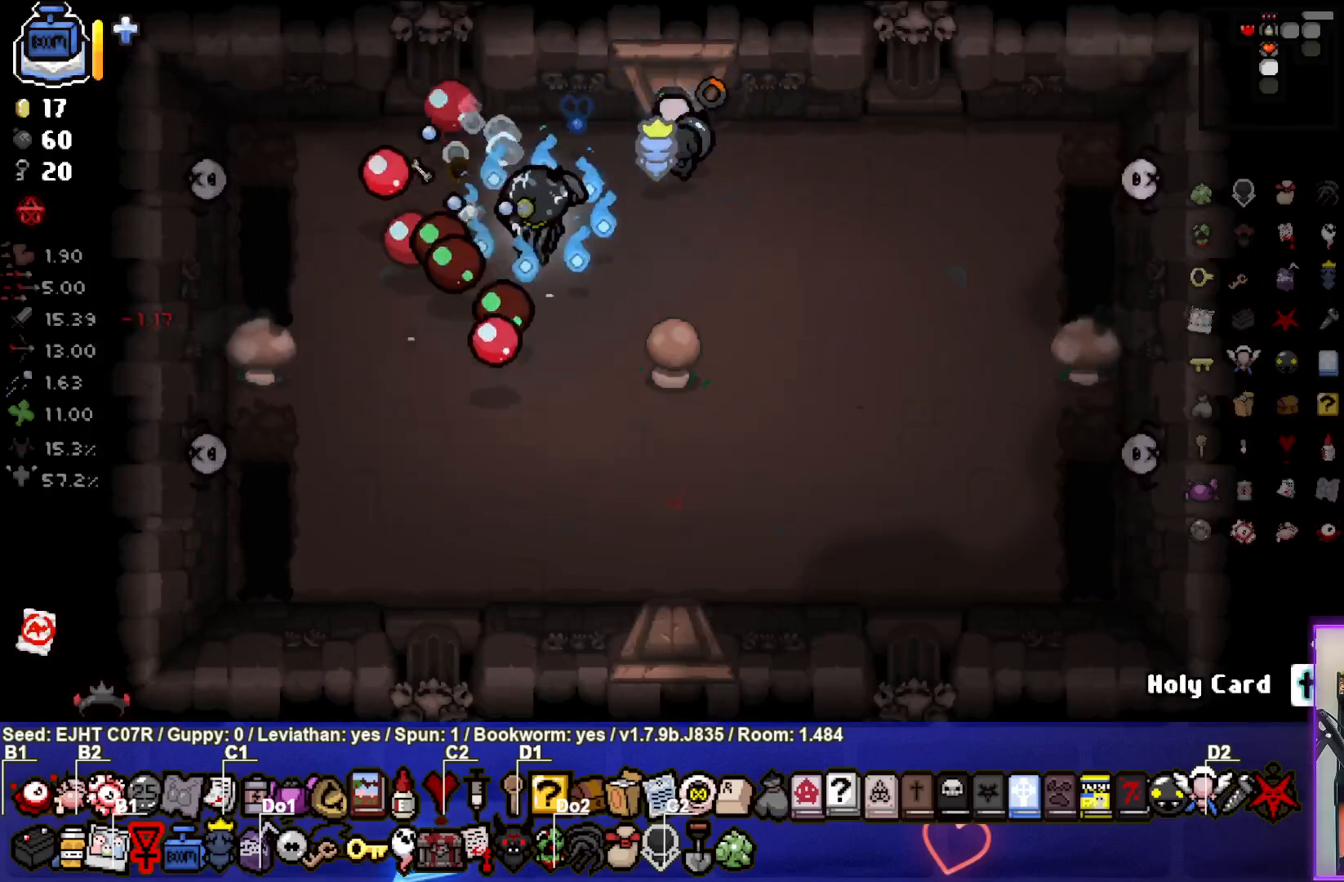
{"buttons": [], "left_stick": "down-right", "right_stick": "left", "events": [[117, "L2", "down"], [117, "right_stick", "left"], [150, "left_stick", "center"], [200, "left_stick", "right"], [267, "L2", "up"], [417, "left_stick", "down-right"]]}
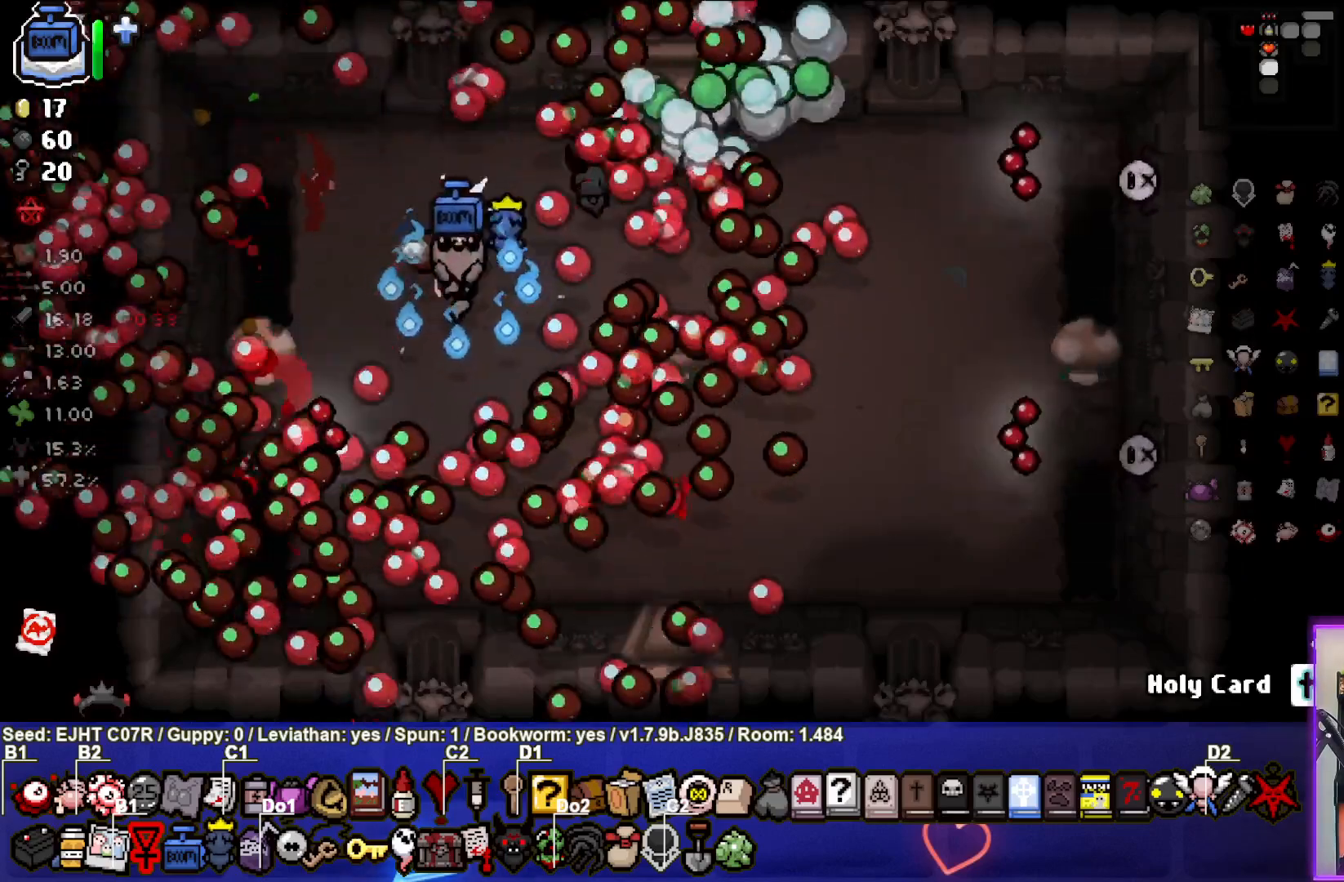
{"buttons": [], "left_stick": "up-left", "right_stick": "left", "events": [[100, "left_stick", "center"], [183, "left_stick", "up"], [267, "left_stick", "up-left"]]}
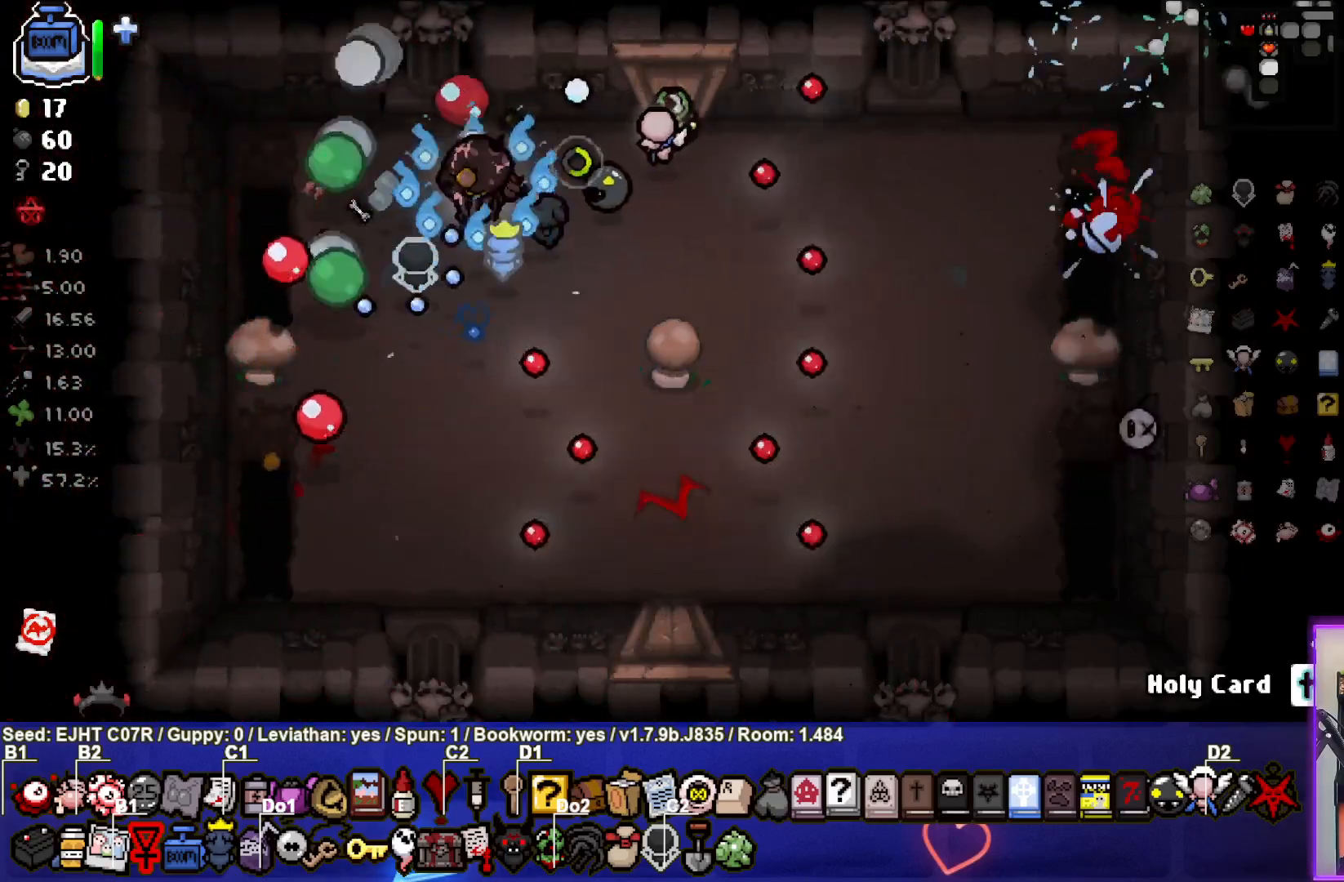
{"buttons": [], "left_stick": "down", "right_stick": "right", "events": [[33, "left_stick", "left"], [83, "right_stick", "center"], [233, "left_stick", "center"], [267, "right_stick", "right"], [350, "left_stick", "down-left"], [483, "left_stick", "down"]]}
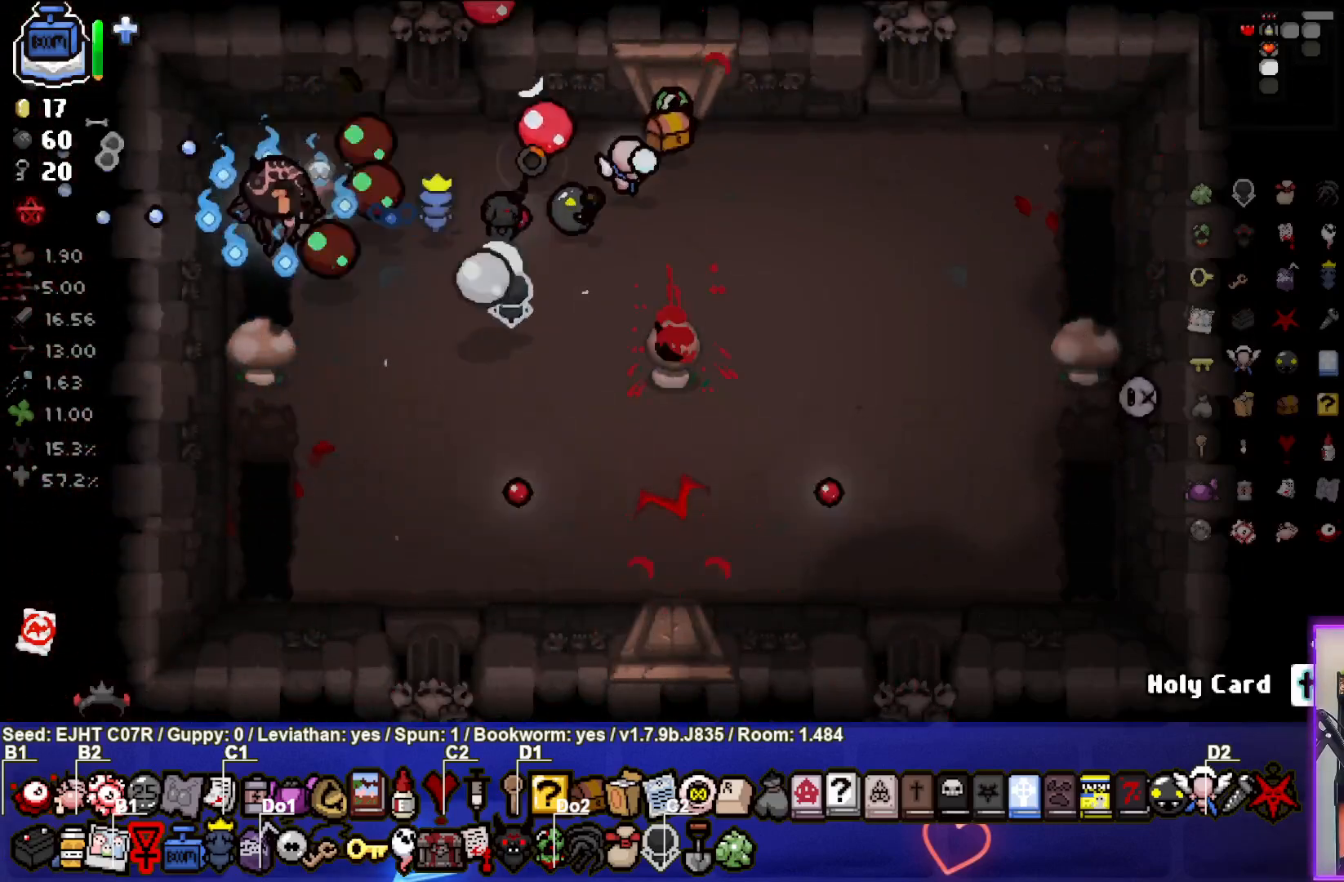
{"buttons": [], "left_stick": "down-right", "right_stick": "right", "events": [[100, "left_stick", "down-right"]]}
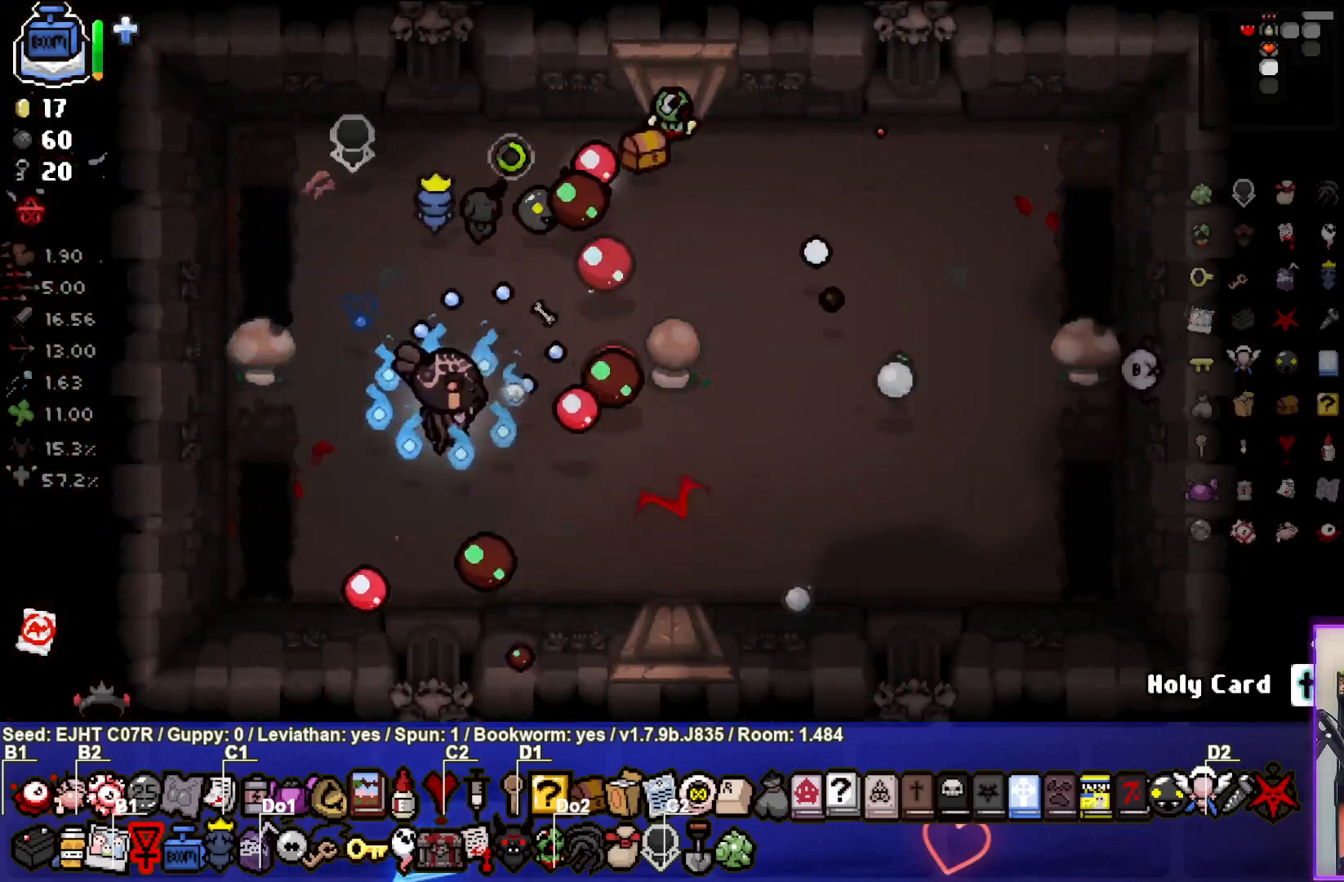
{"buttons": [], "left_stick": "right", "right_stick": "center", "events": [[267, "right_stick", "center"], [500, "left_stick", "right"]]}
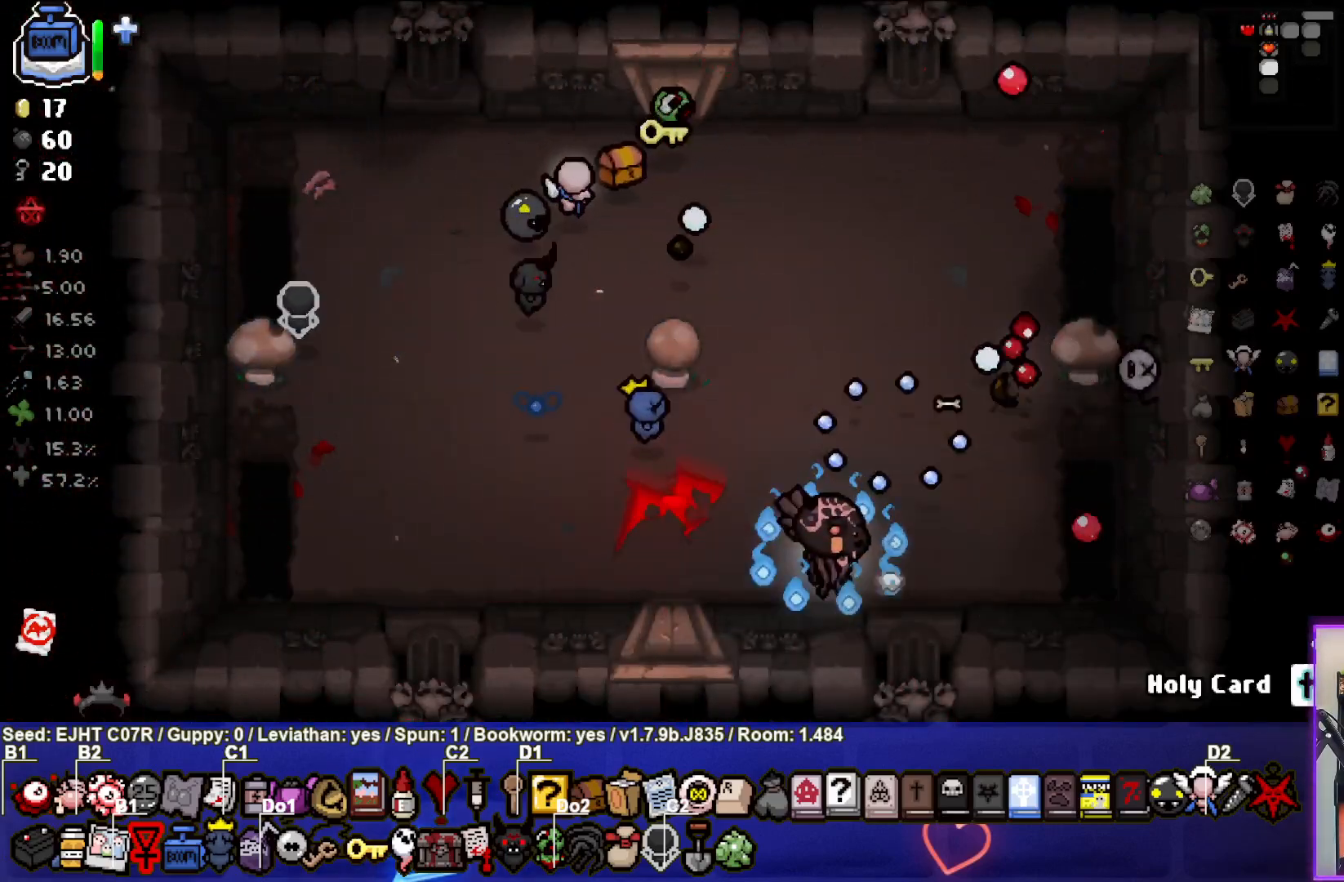
{"buttons": [], "left_stick": "left", "right_stick": "up", "events": [[133, "right_stick", "up"], [333, "left_stick", "center"], [483, "left_stick", "left"]]}
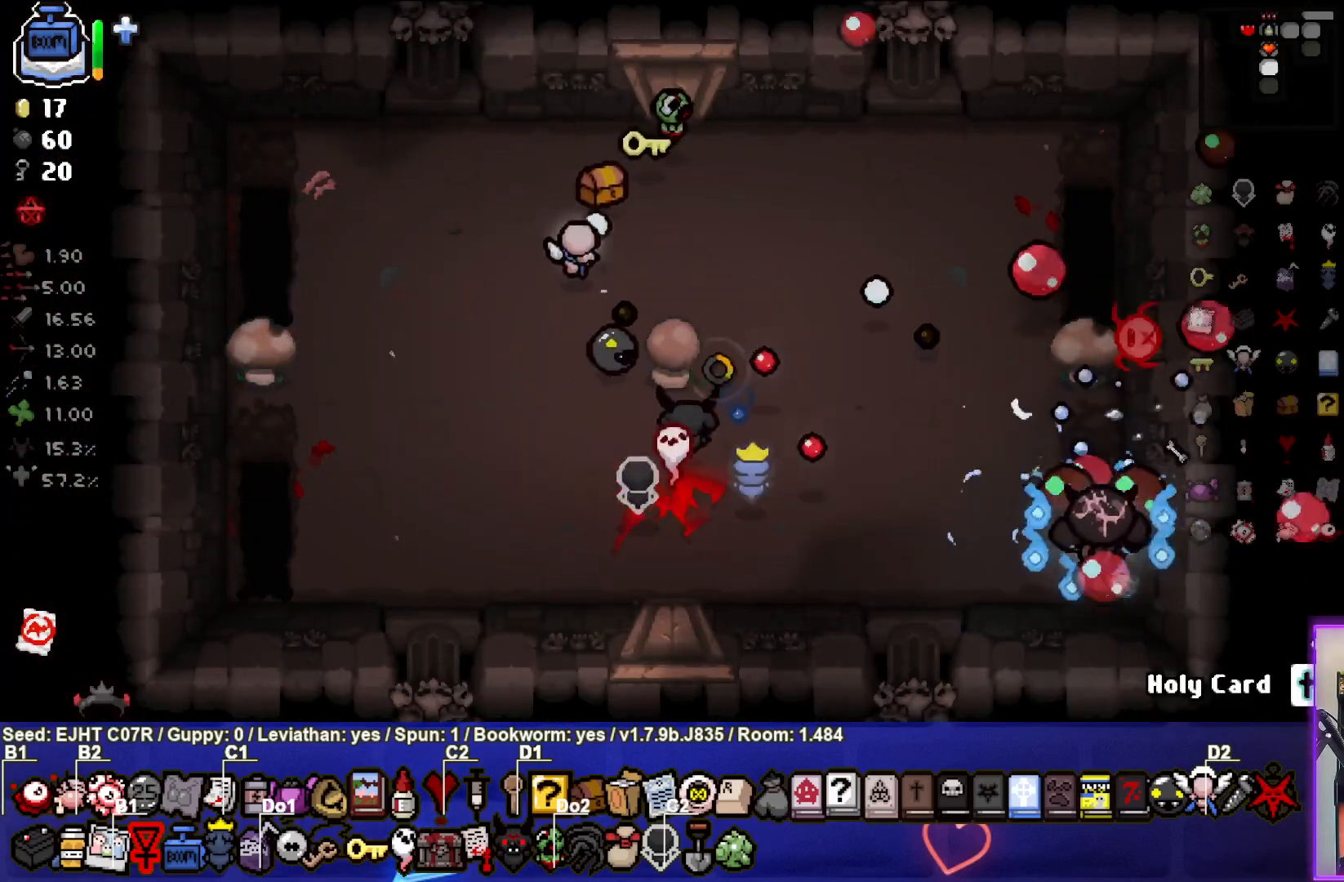
{"buttons": [], "left_stick": "left", "right_stick": "center", "events": [[150, "left_stick", "center"], [217, "right_stick", "center"], [433, "left_stick", "left"]]}
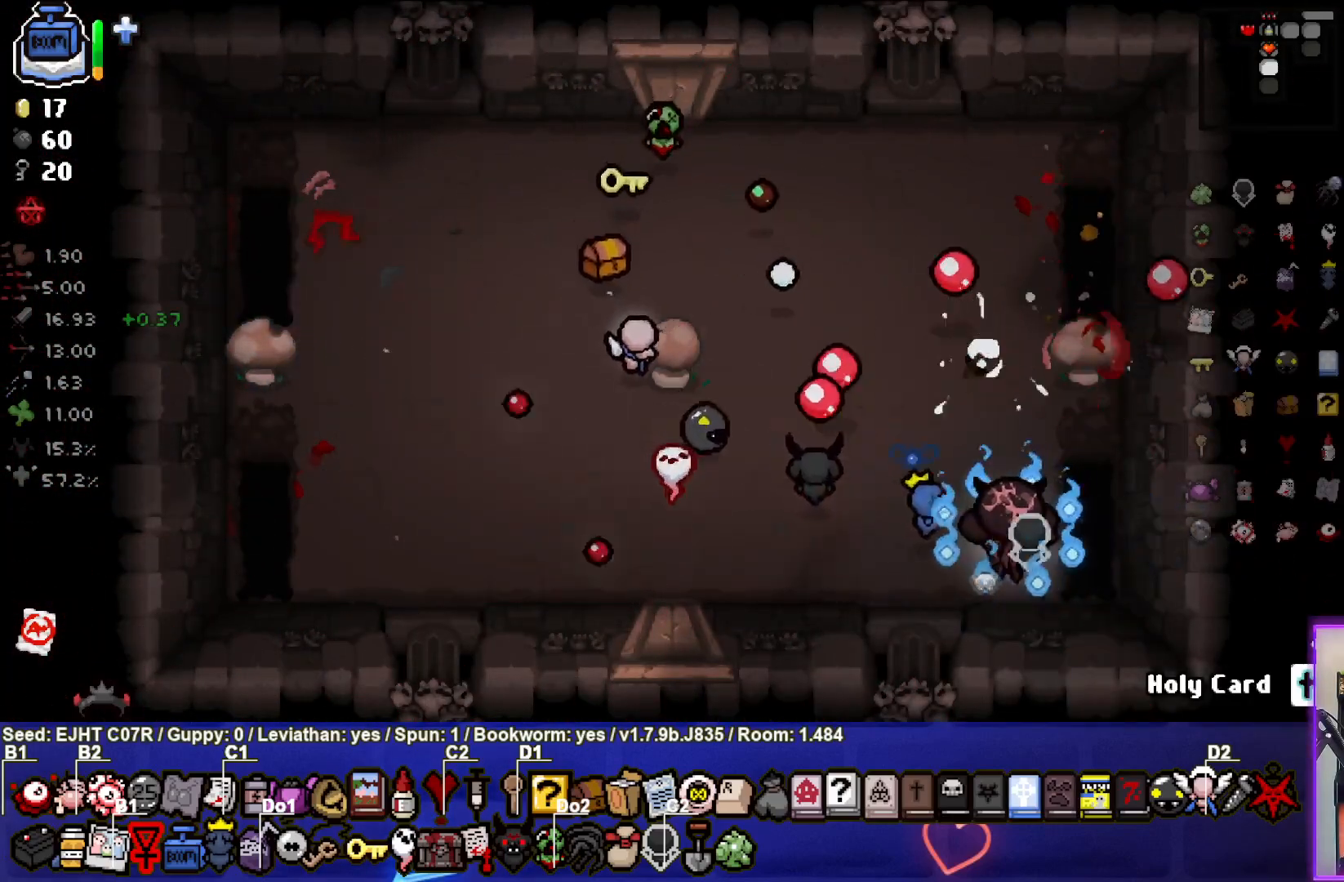
{"buttons": [], "left_stick": "center", "right_stick": "center", "events": [[100, "left_stick", "center"], [283, "left_stick", "left"], [450, "left_stick", "center"]]}
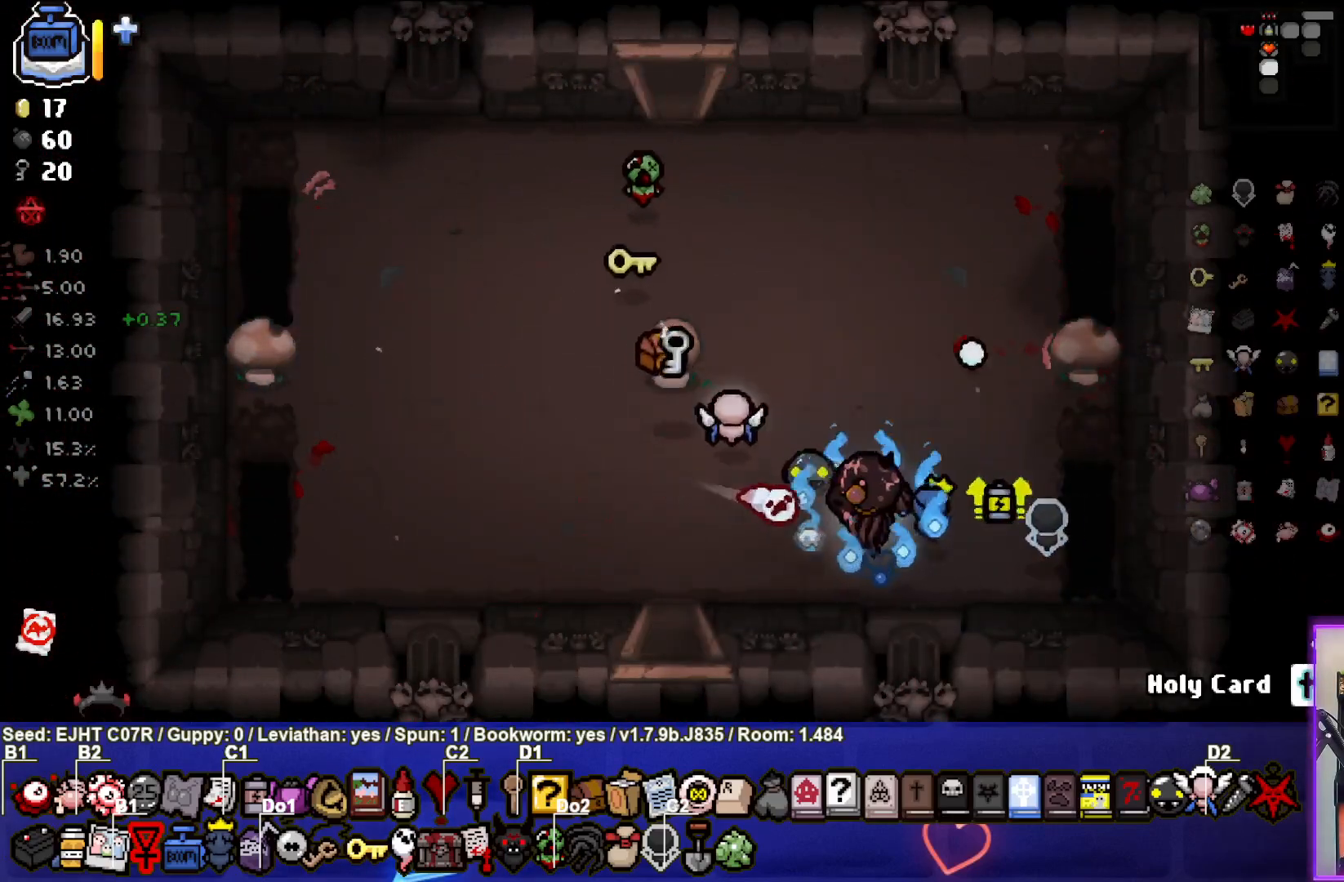
{"buttons": [], "left_stick": "center", "right_stick": "center", "events": [[50, "left_stick", "left"], [233, "left_stick", "up-left"], [467, "left_stick", "center"]]}
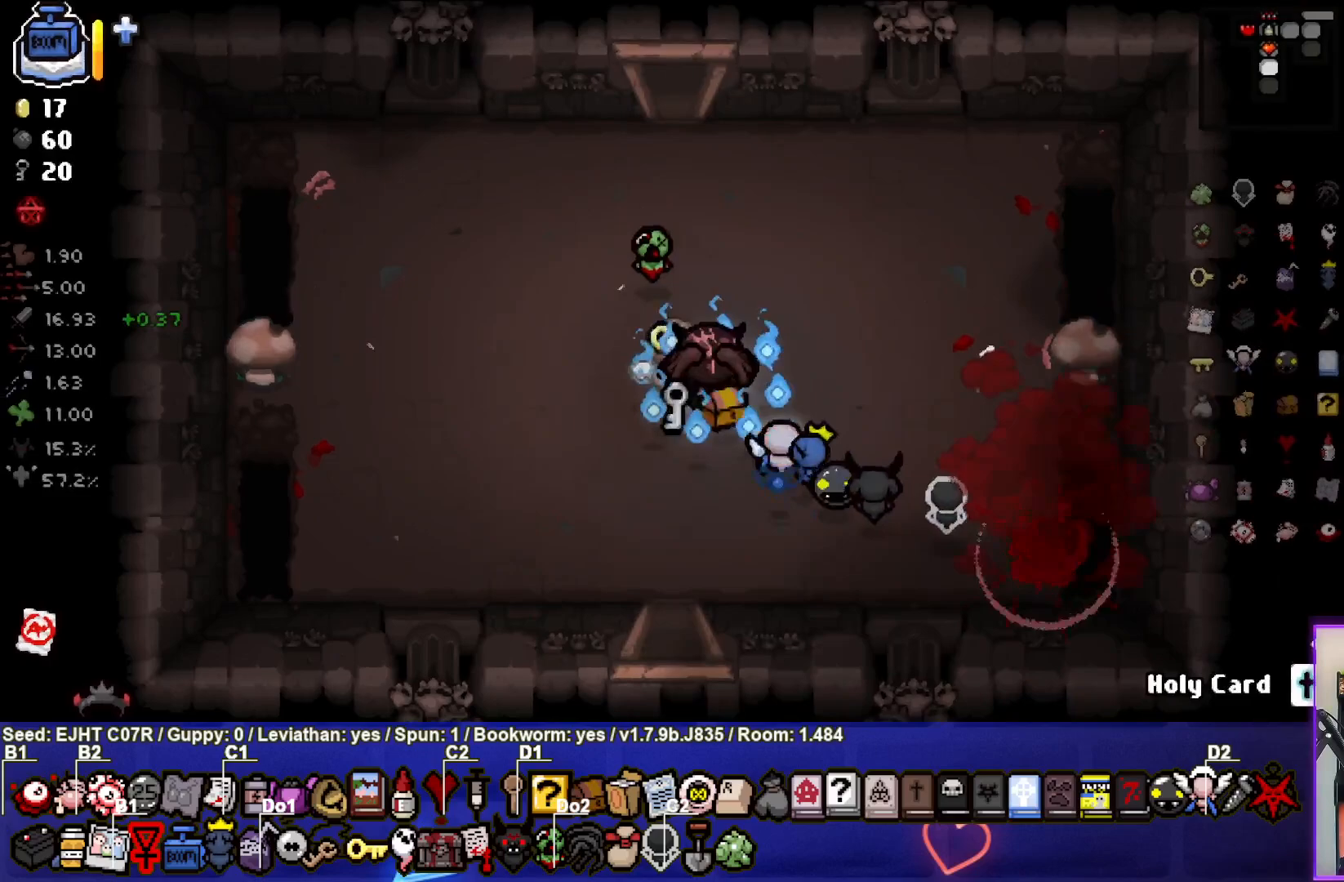
{"buttons": [], "left_stick": "down", "right_stick": "center", "events": [[50, "left_stick", "down"]]}
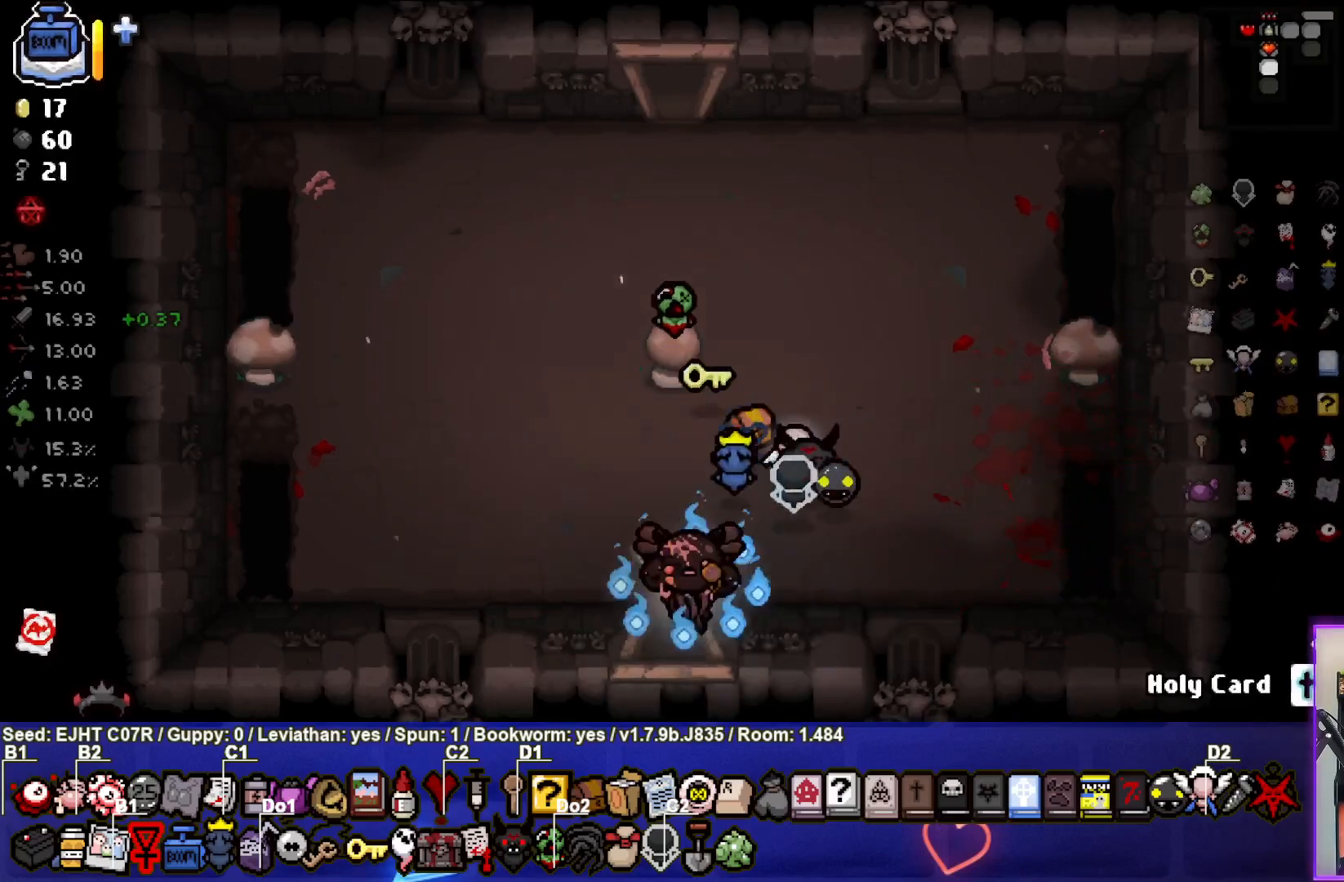
{"buttons": [], "left_stick": "center", "right_stick": "center", "events": [[150, "left_stick", "center"]]}
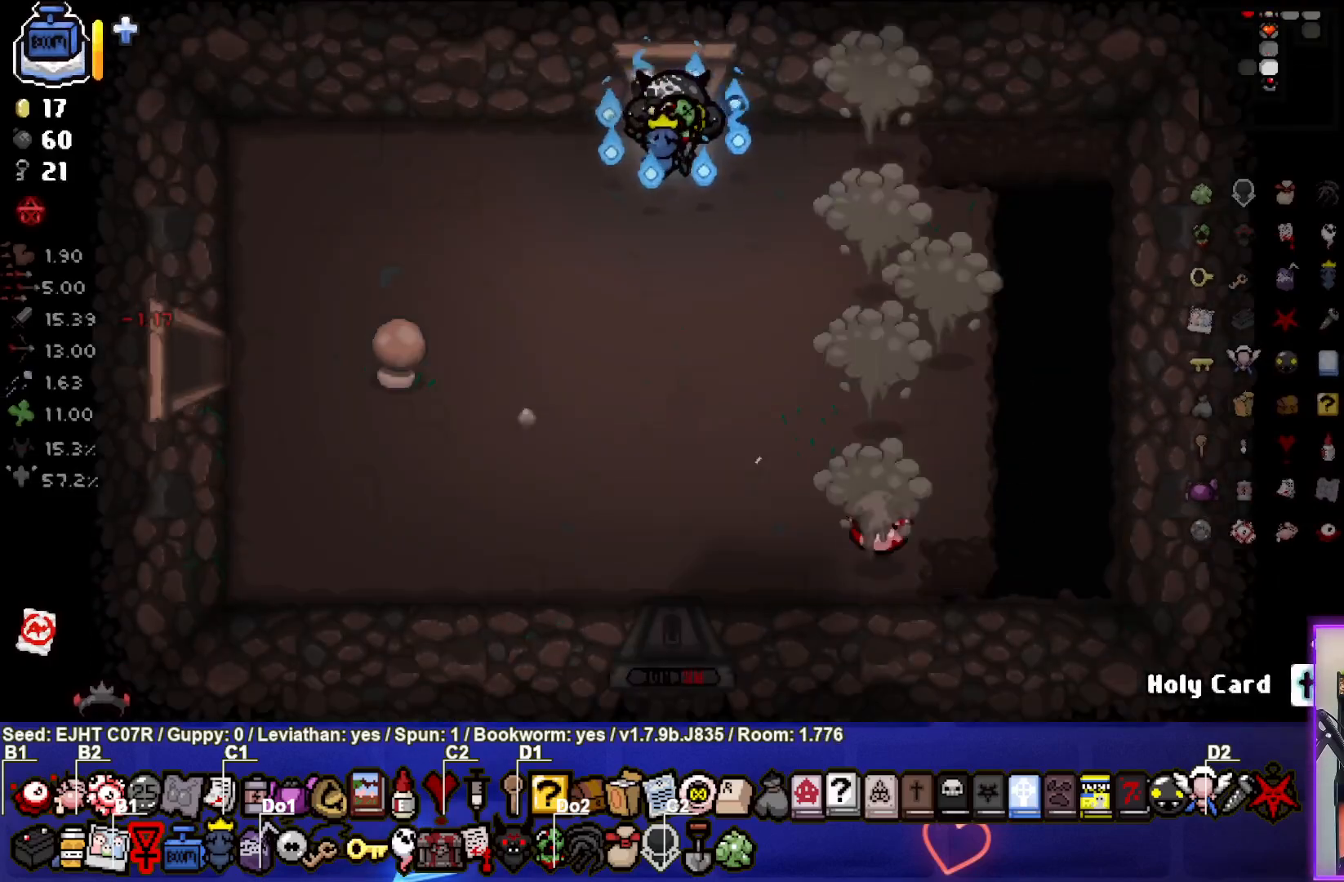
{"buttons": ["L2"], "left_stick": "down", "right_stick": "down-right", "events": [[83, "right_stick", "down"], [100, "left_stick", "down"], [317, "right_stick", "down-right"], [400, "L2", "down"]]}
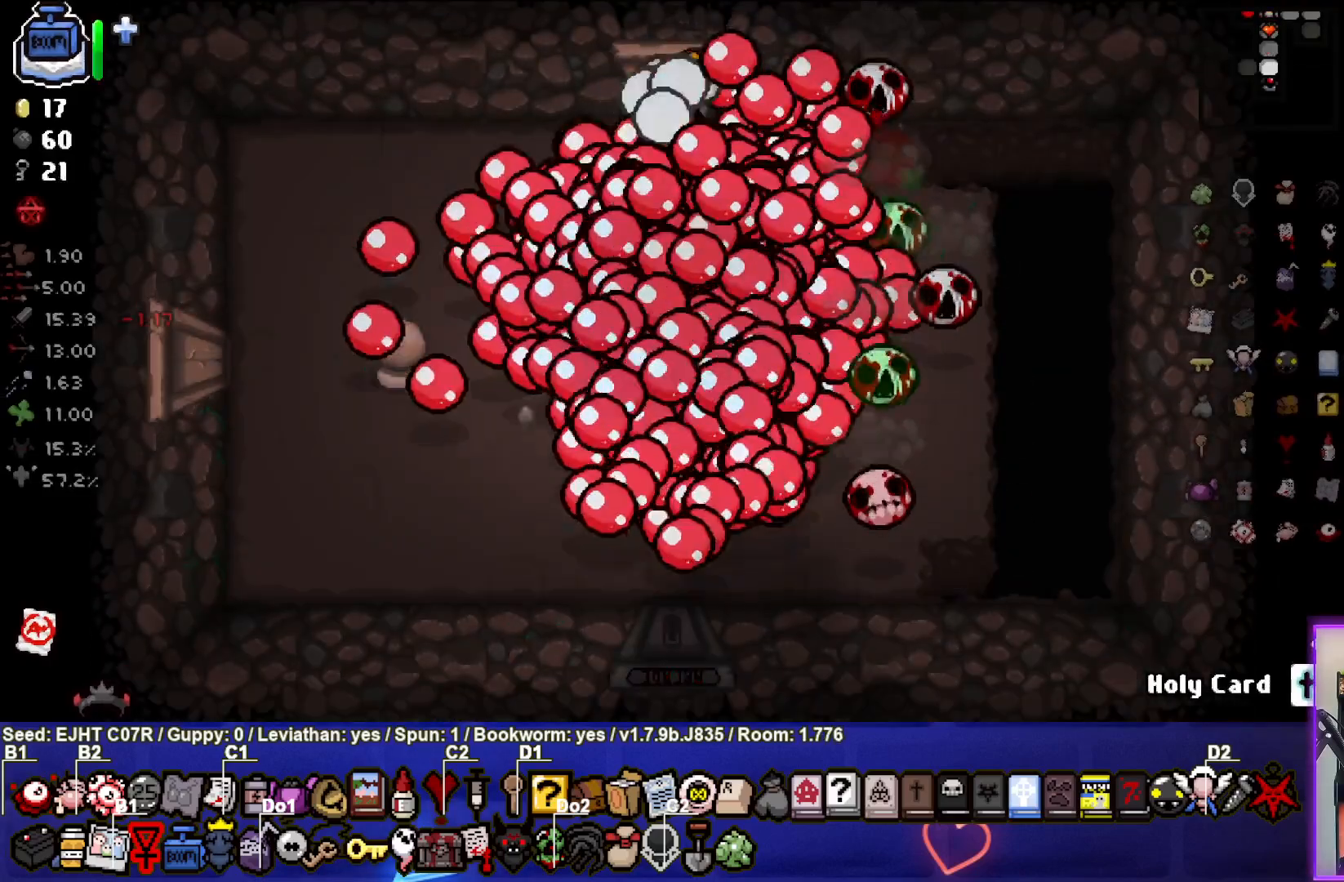
{"buttons": [], "left_stick": "up-left", "right_stick": "down", "events": [[17, "left_stick", "down-left"], [50, "L2", "up"], [350, "left_stick", "left"], [350, "right_stick", "down"], [467, "left_stick", "up-left"]]}
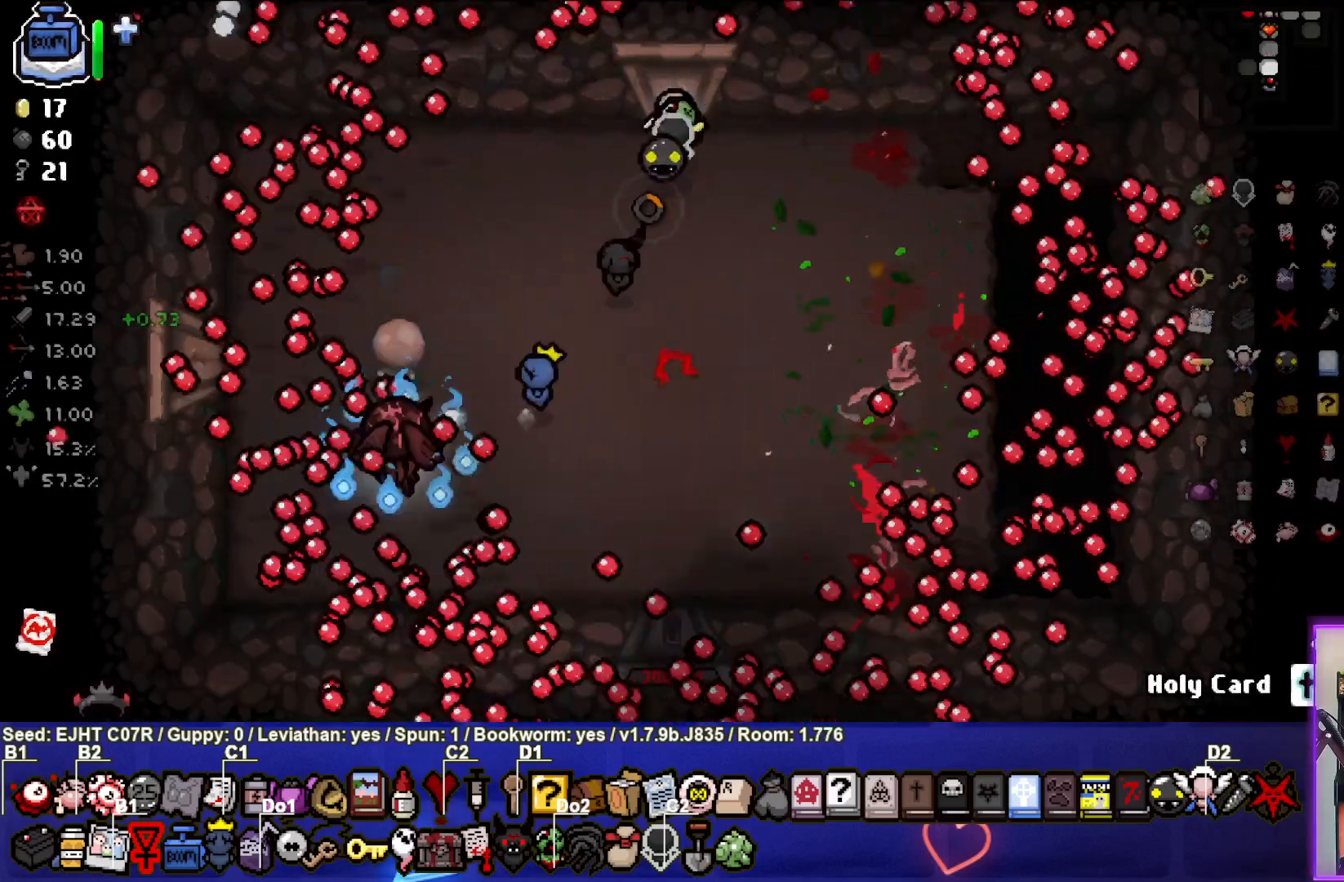
{"buttons": [], "left_stick": "down-right", "right_stick": "down", "events": [[250, "left_stick", "up-right"], [467, "left_stick", "down-right"]]}
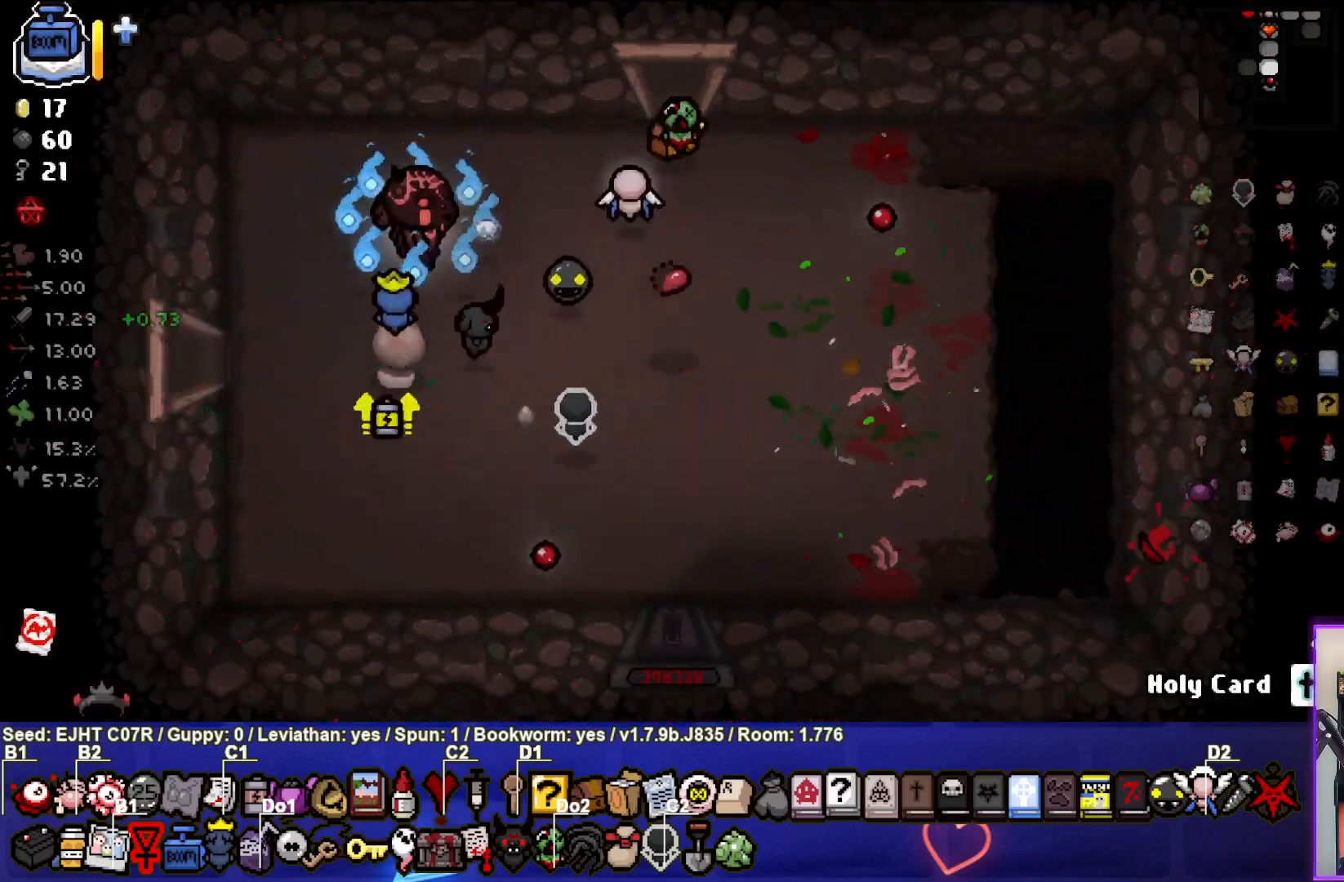
{"buttons": [], "left_stick": "down-right", "right_stick": "center", "events": [[33, "right_stick", "center"]]}
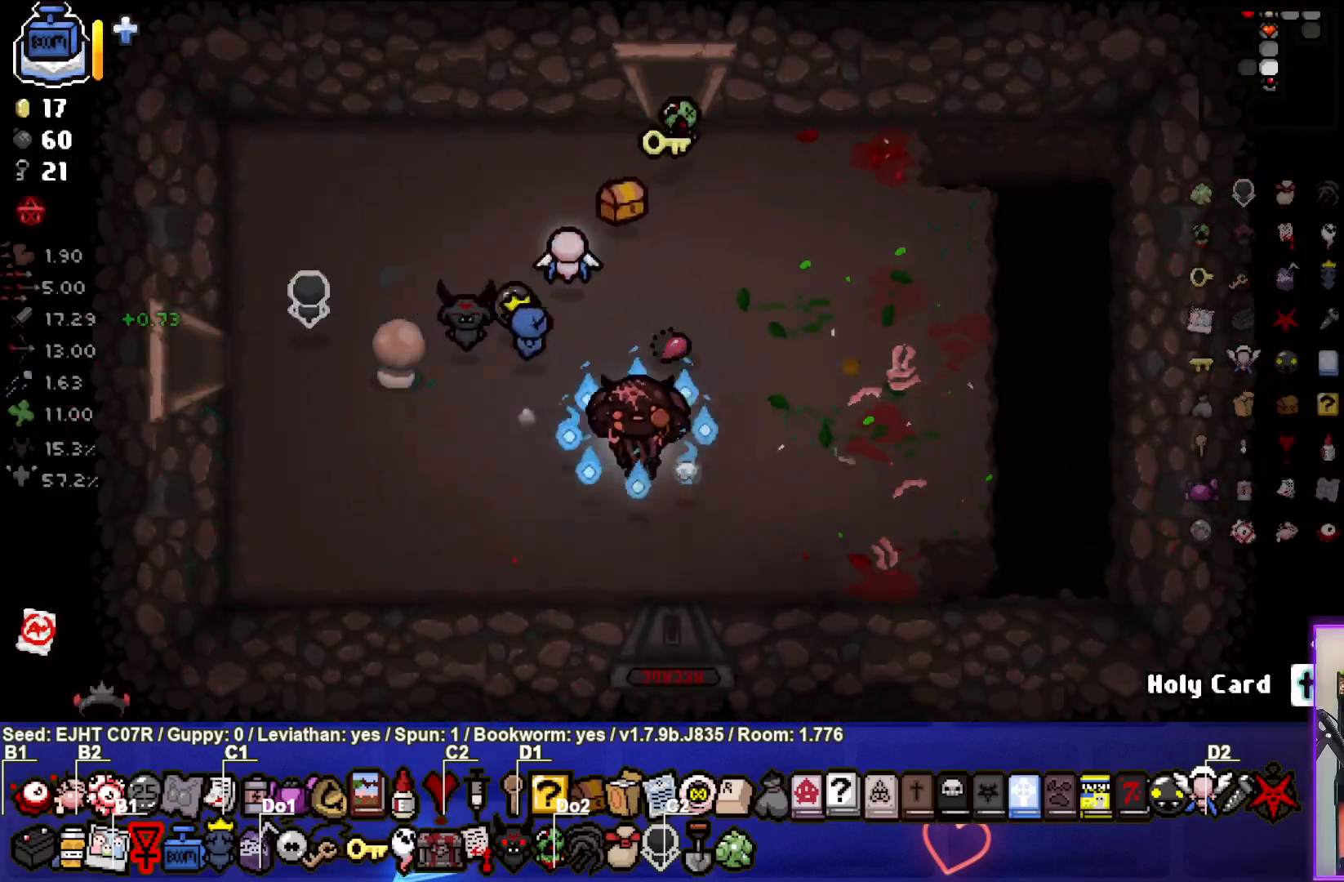
{"buttons": [], "left_stick": "left", "right_stick": "center", "events": [[100, "left_stick", "left"]]}
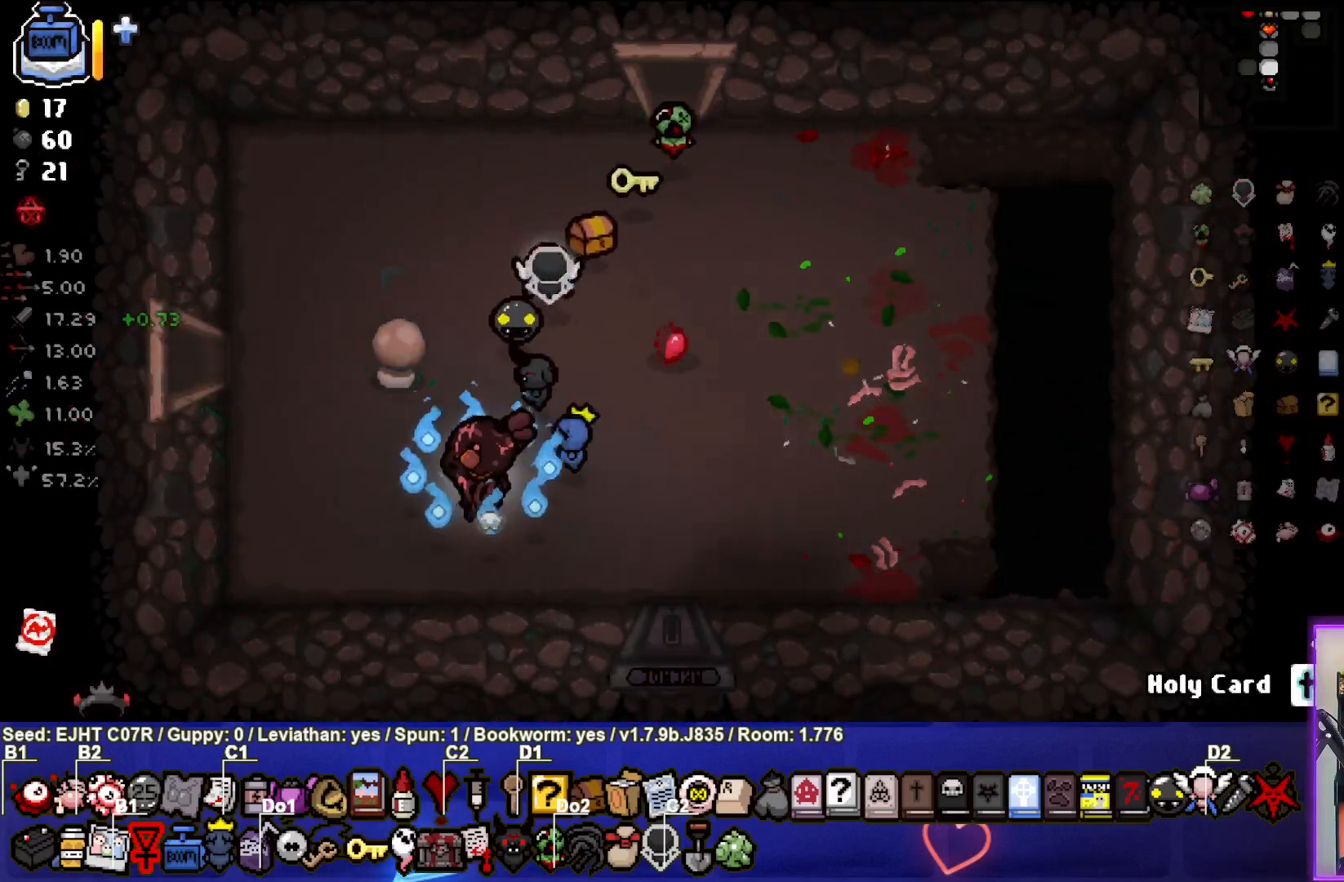
{"buttons": [], "left_stick": "left", "right_stick": "center", "events": []}
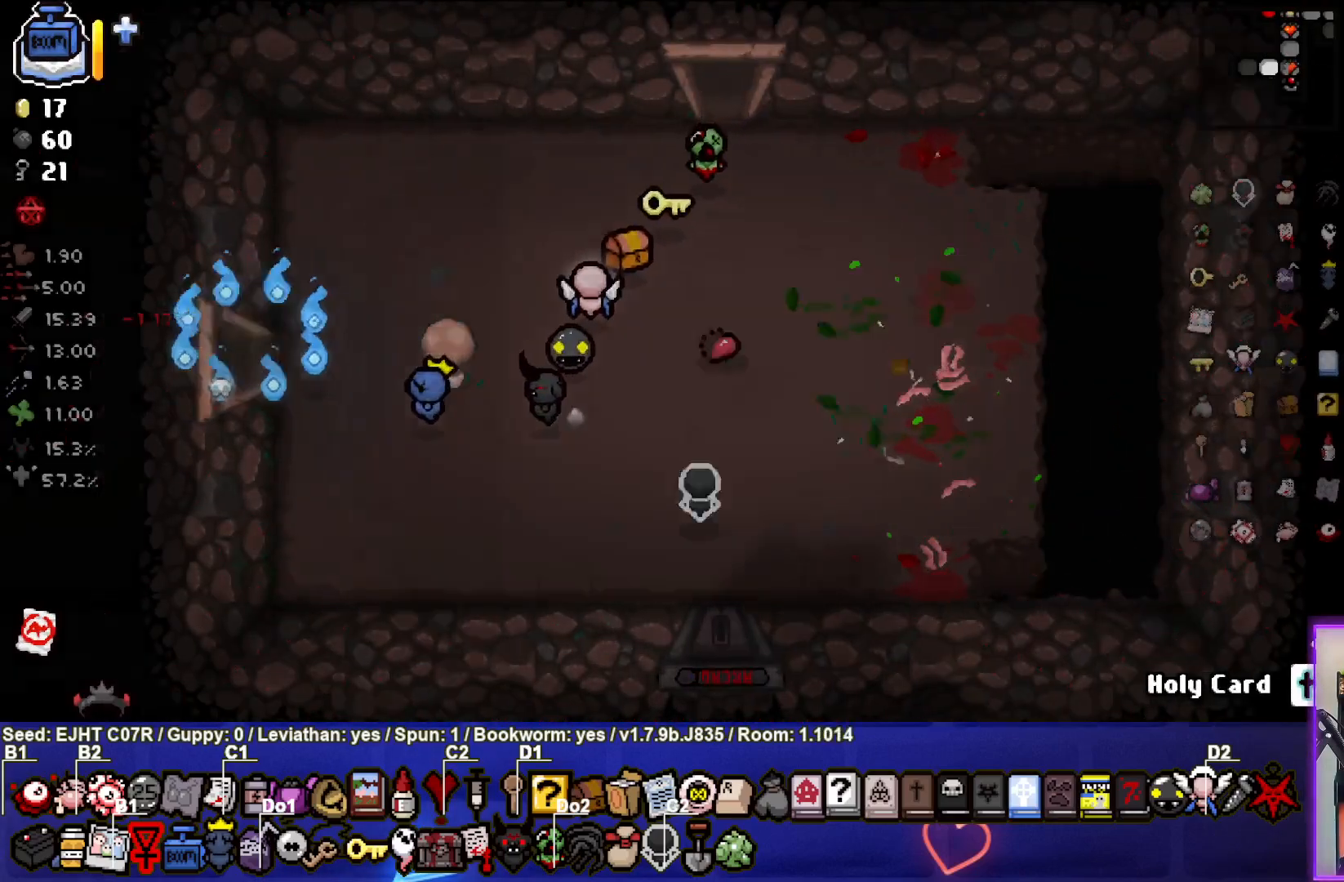
{"buttons": [], "left_stick": "left", "right_stick": "left", "events": [[117, "left_stick", "center"], [467, "left_stick", "left"], [467, "right_stick", "left"]]}